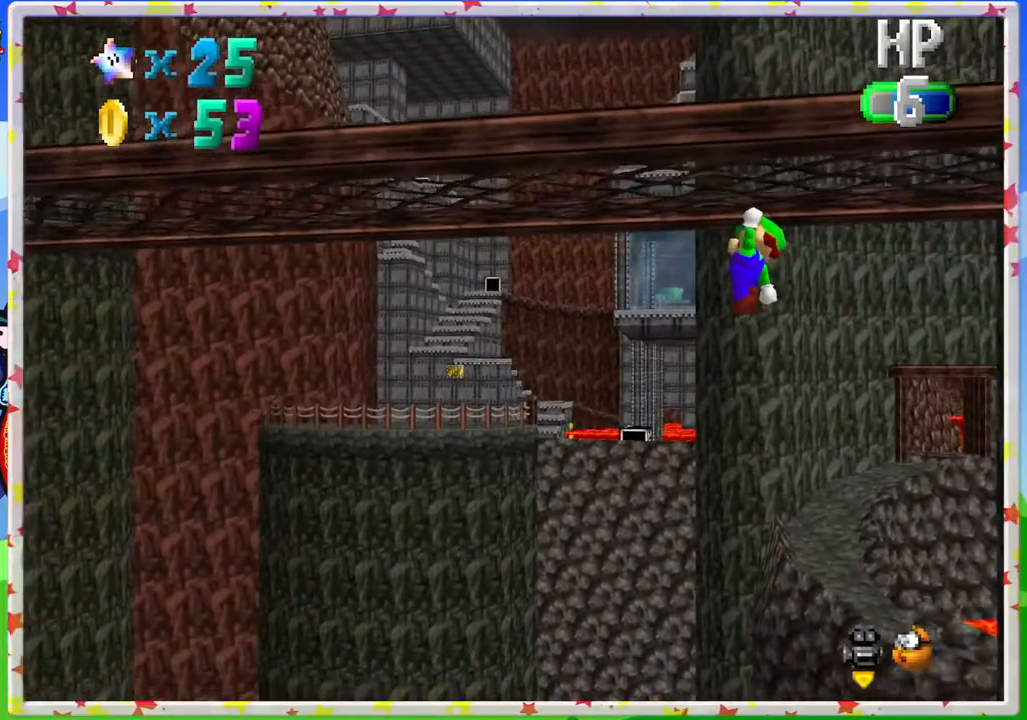
Gameplay with a controller (Nintendo layout); each line is a JSON object with the inputs held at the frame after it. "events" lists button and stick changes between this image and that frame as [ms after this image, input, new state], when the widget could be followed in between. Not read: L3 R3.
{"buttons": ["A"], "left_stick": "center", "events": []}
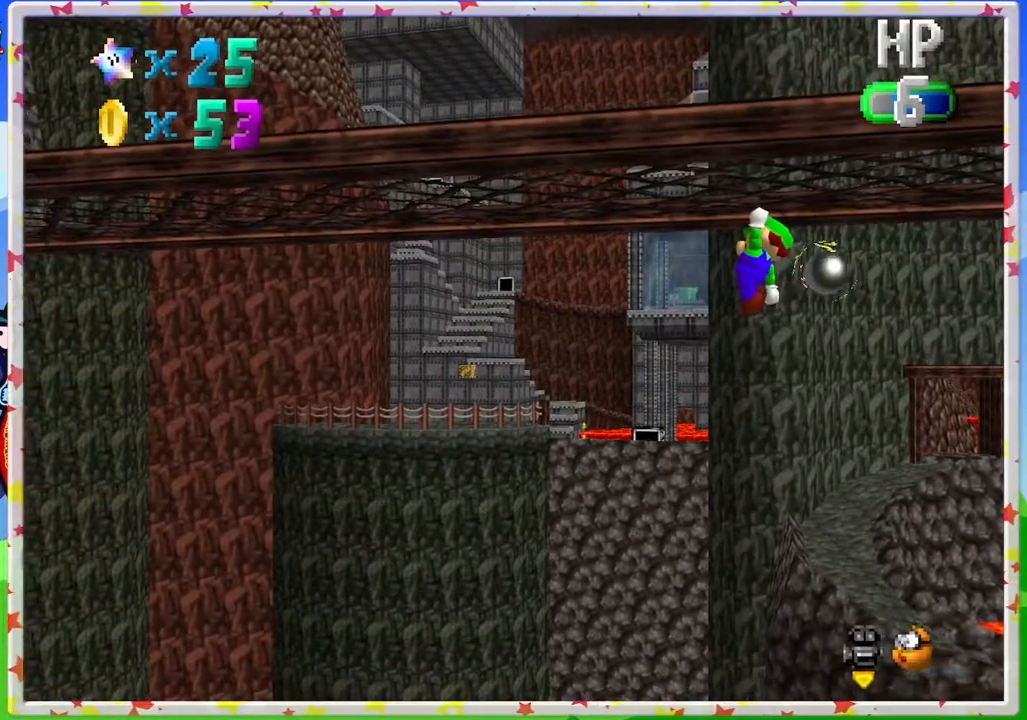
{"buttons": ["A"], "left_stick": "left", "events": [[117, "left_stick", "left"]]}
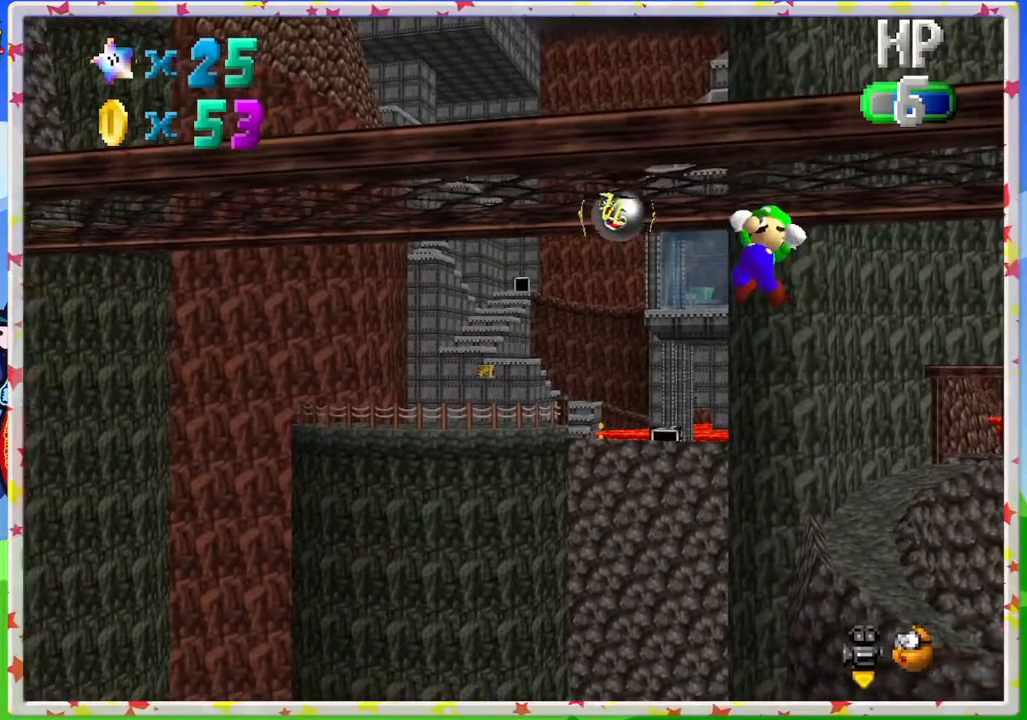
{"buttons": ["A"], "left_stick": "left", "events": []}
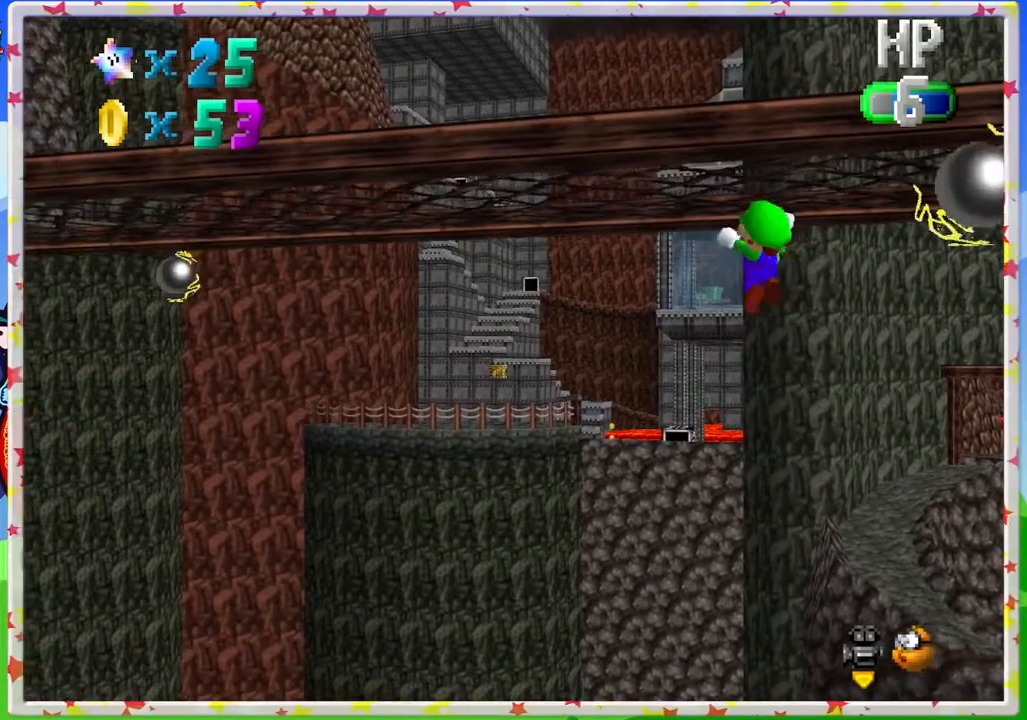
{"buttons": ["A"], "left_stick": "left", "events": []}
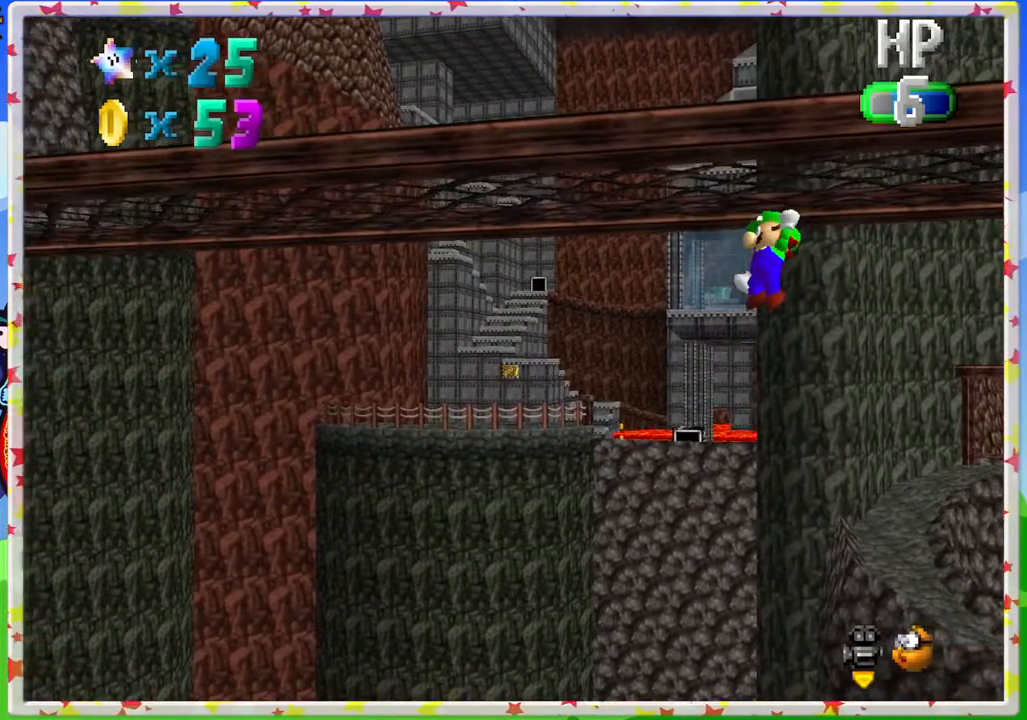
{"buttons": ["A"], "left_stick": "left", "events": []}
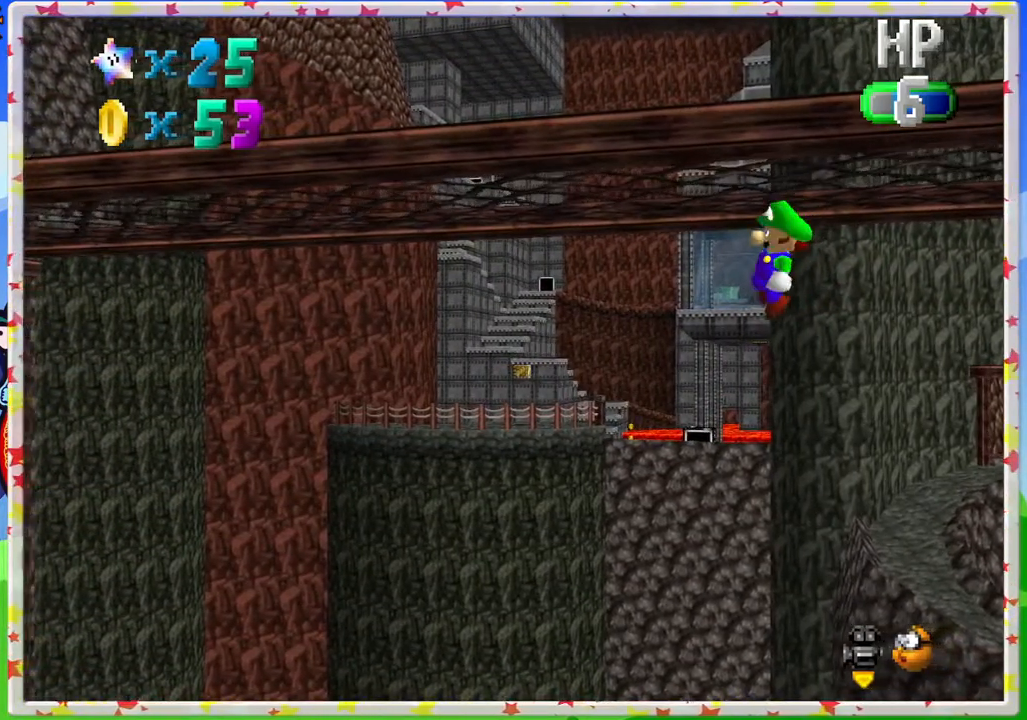
{"buttons": ["A"], "left_stick": "left", "events": []}
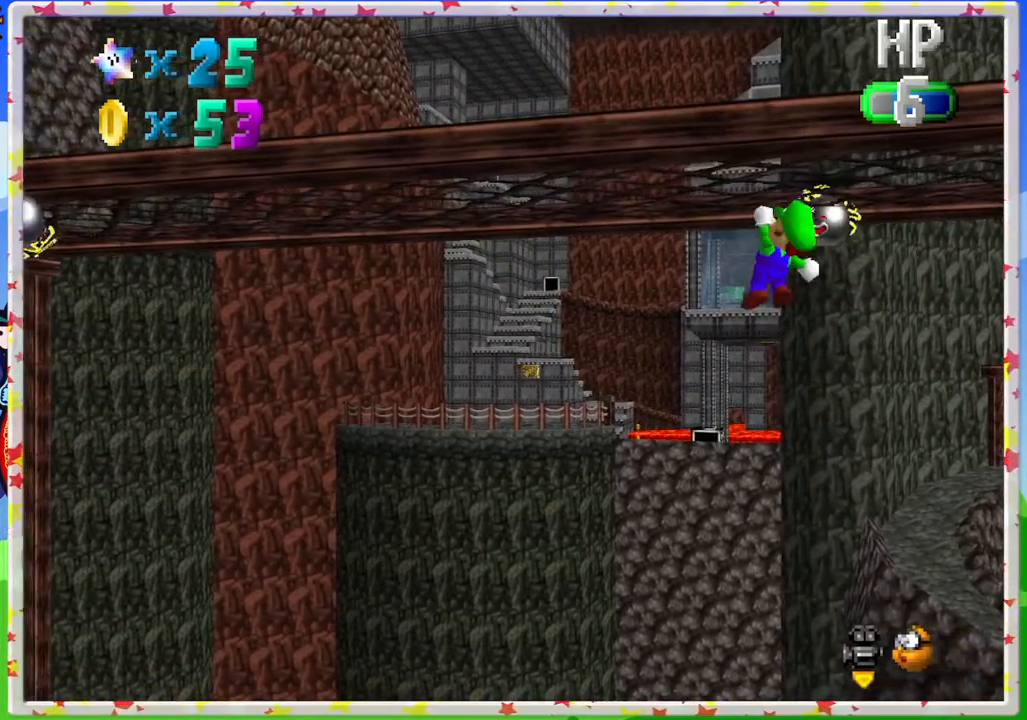
{"buttons": ["A"], "left_stick": "left", "events": []}
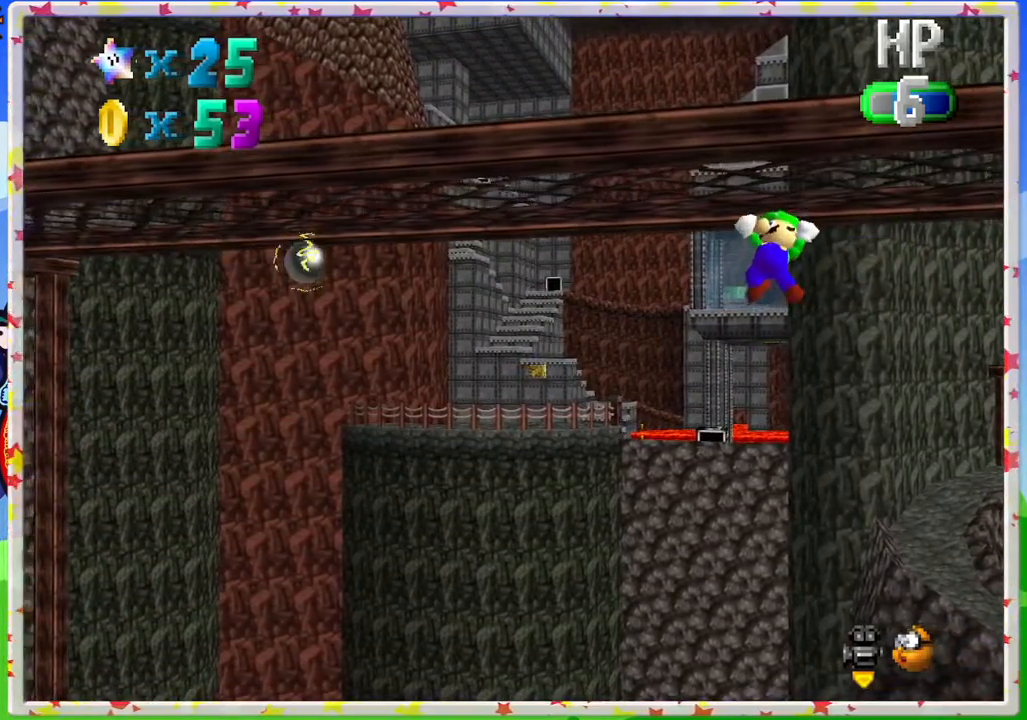
{"buttons": ["A"], "left_stick": "left", "events": []}
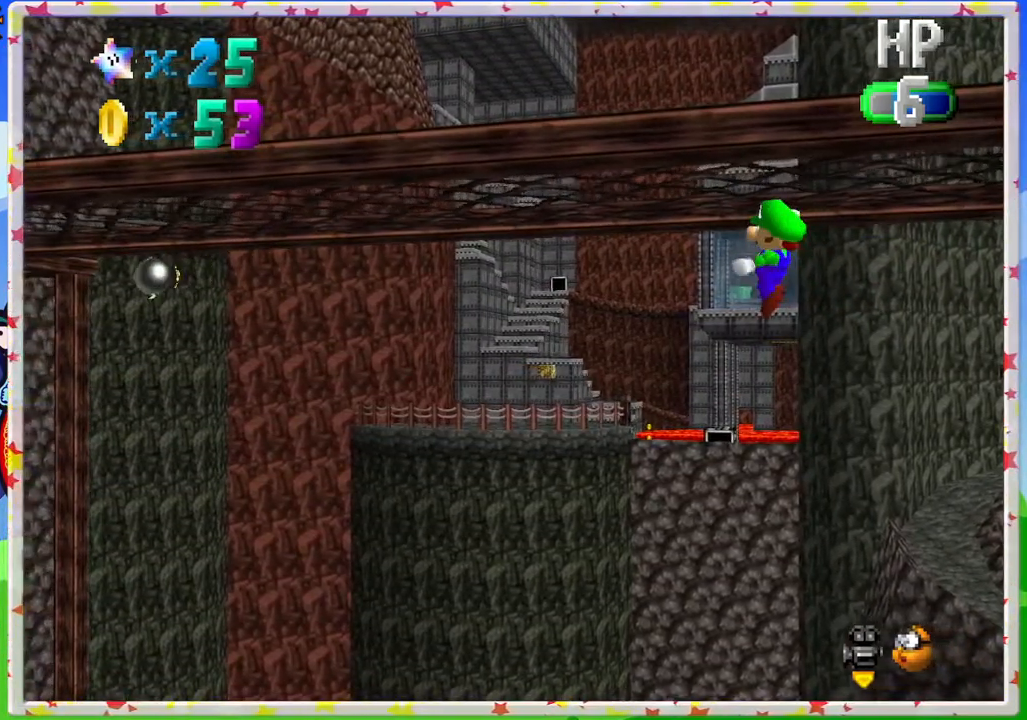
{"buttons": ["A"], "left_stick": "left", "events": []}
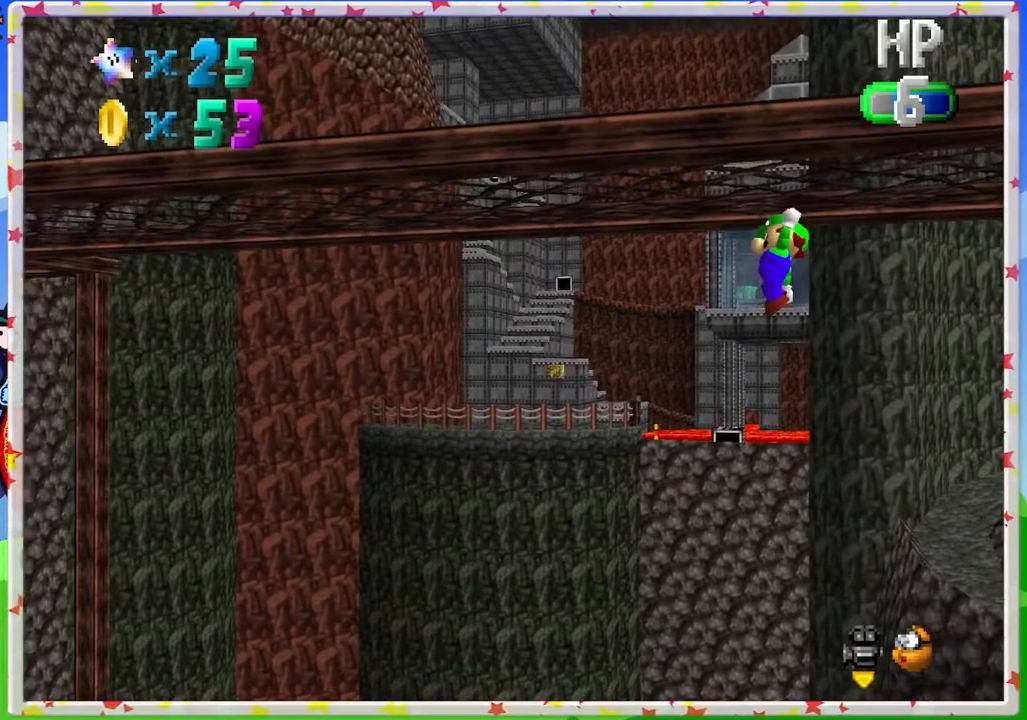
{"buttons": ["A"], "left_stick": "left", "events": []}
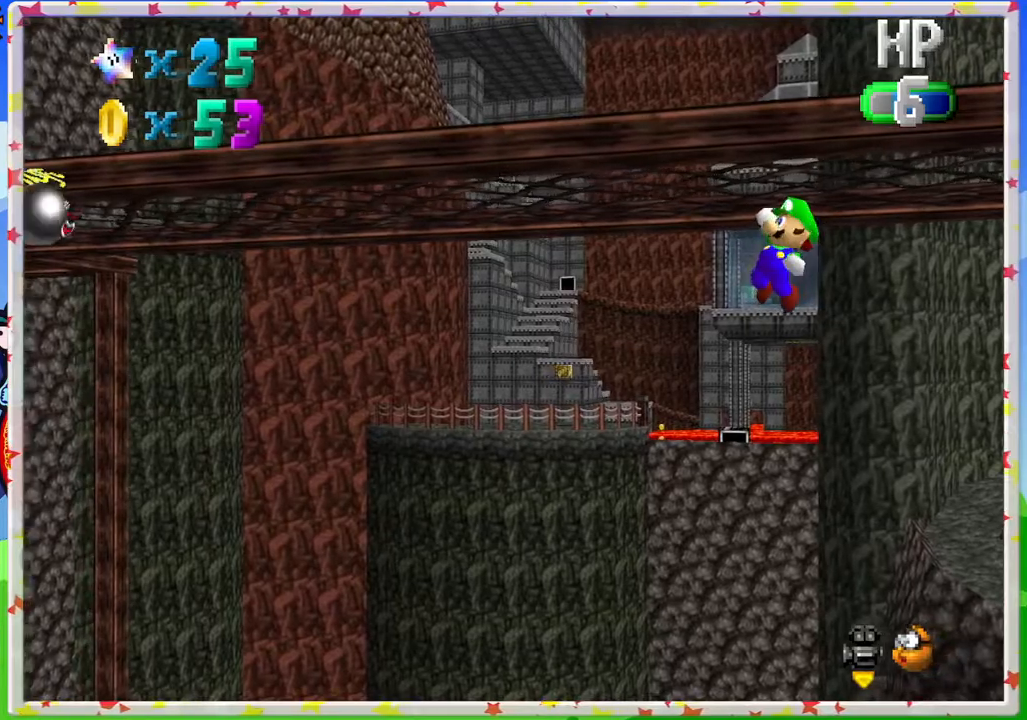
{"buttons": ["A"], "left_stick": "left", "events": []}
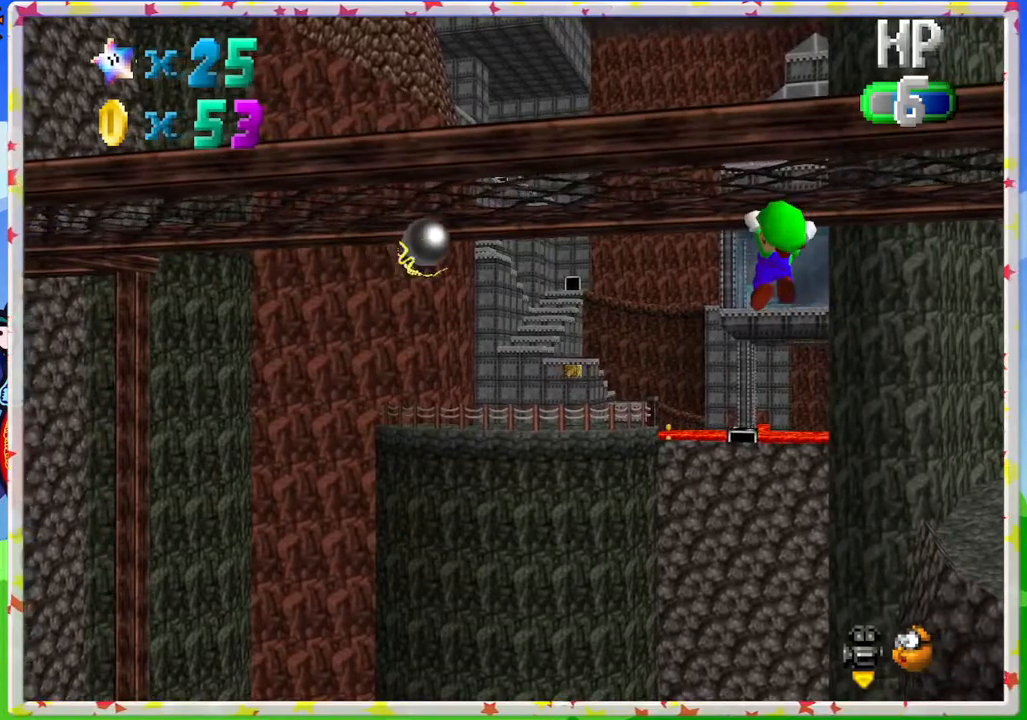
{"buttons": ["A"], "left_stick": "left", "events": []}
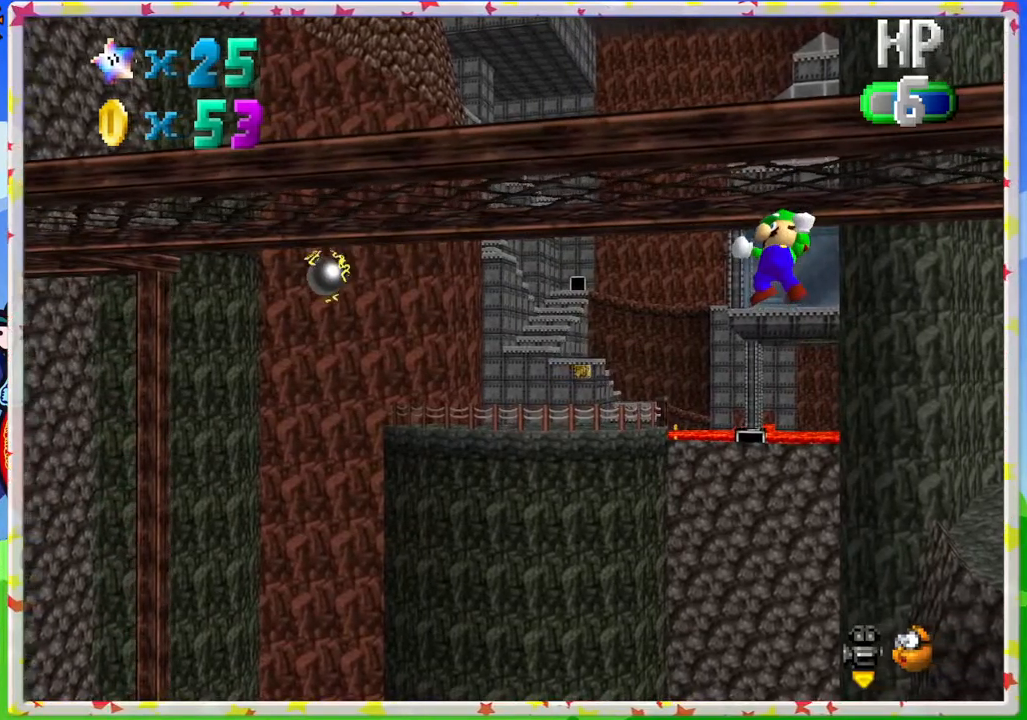
{"buttons": ["A"], "left_stick": "left", "events": []}
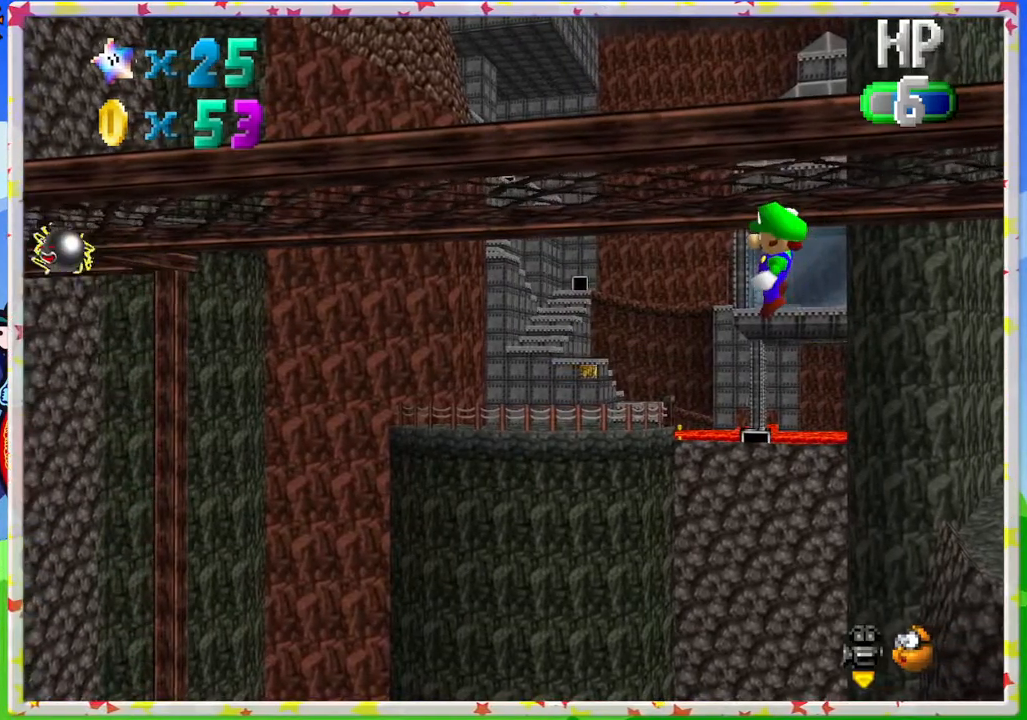
{"buttons": ["A"], "left_stick": "left", "events": [[367, "C_RIGHT", "down"], [483, "C_RIGHT", "up"]]}
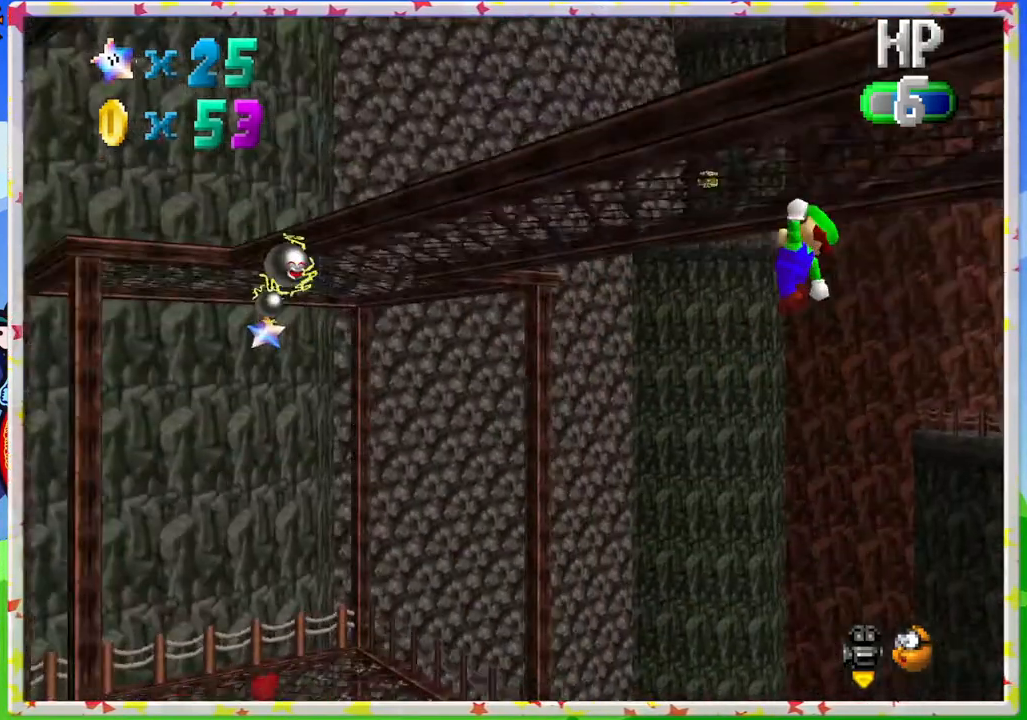
{"buttons": ["A"], "left_stick": "up-left", "events": [[383, "left_stick", "up-left"]]}
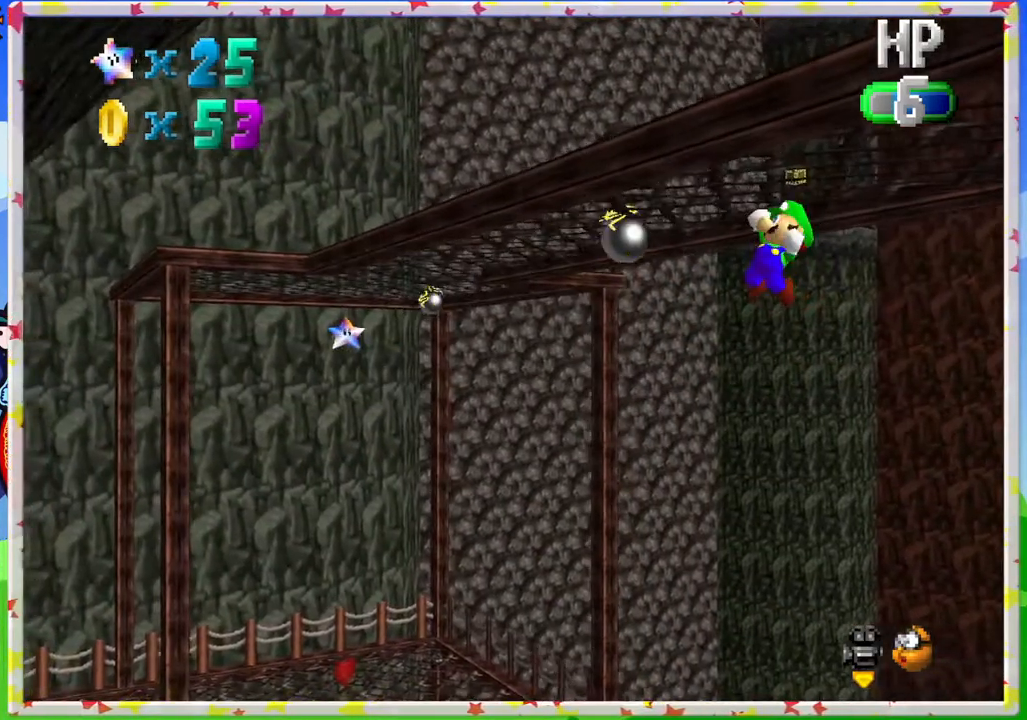
{"buttons": ["A"], "left_stick": "up-left", "events": [[50, "left_stick", "center"], [133, "left_stick", "up-left"], [150, "C_LEFT", "down"], [317, "C_LEFT", "up"]]}
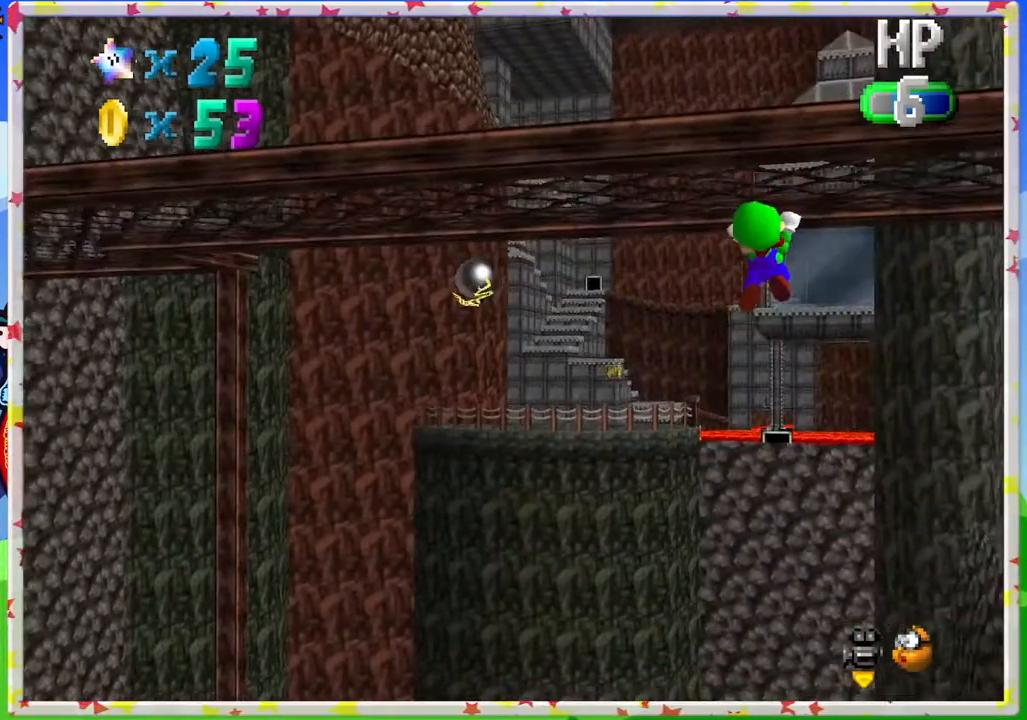
{"buttons": ["A"], "left_stick": "up-left", "events": []}
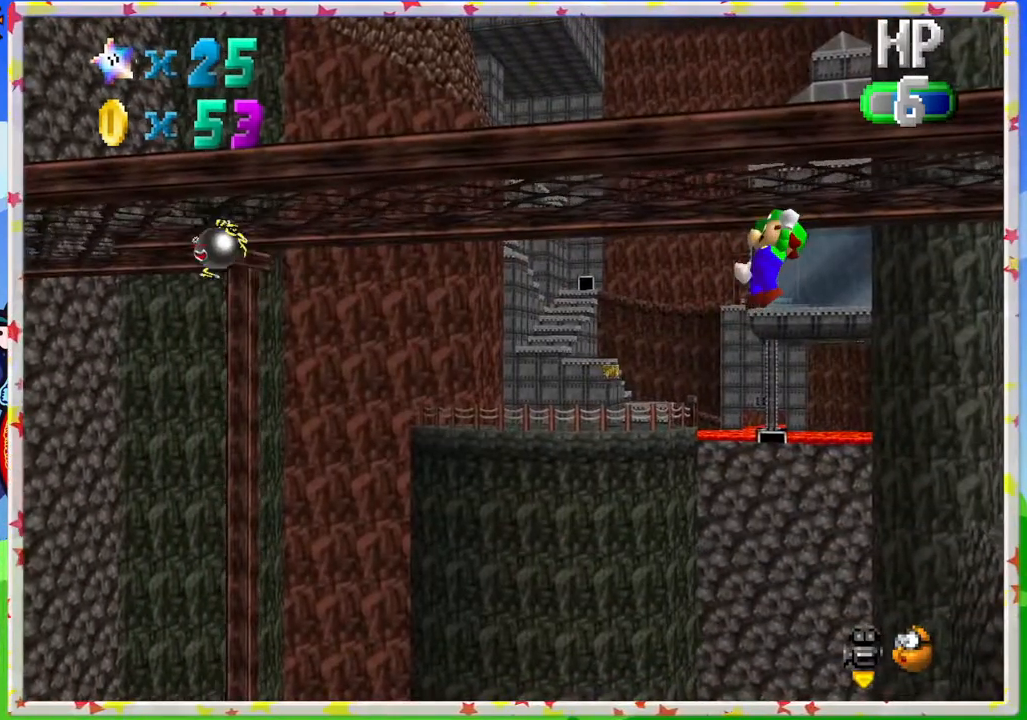
{"buttons": ["A"], "left_stick": "center", "events": [[83, "left_stick", "center"]]}
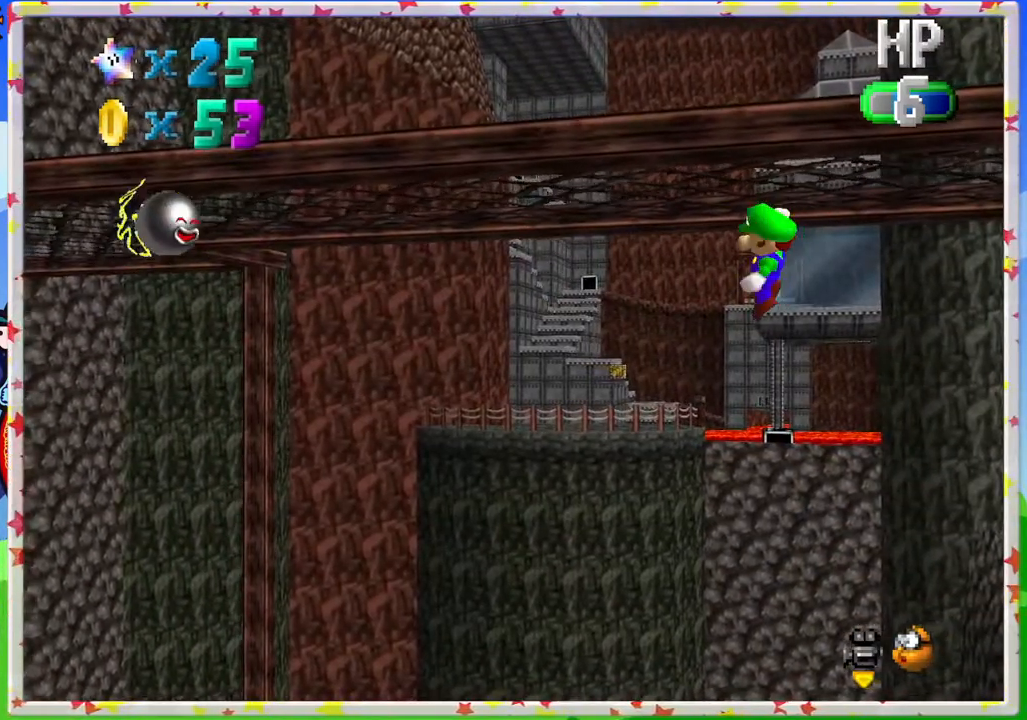
{"buttons": ["A"], "left_stick": "up-left", "events": [[500, "left_stick", "up-left"]]}
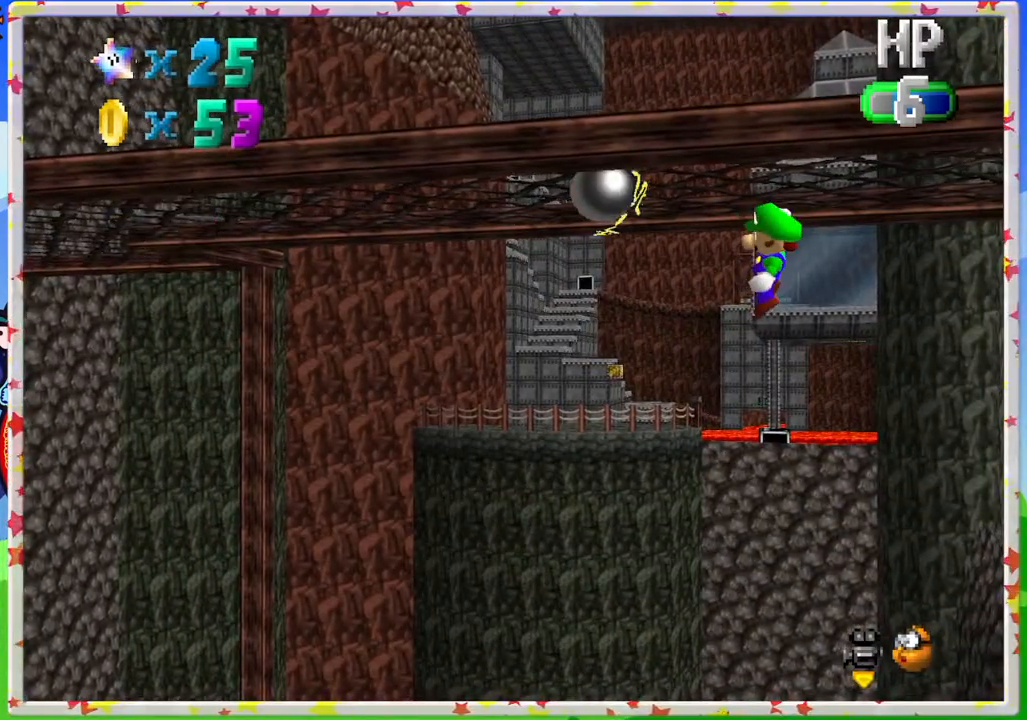
{"buttons": ["A"], "left_stick": "up-left", "events": []}
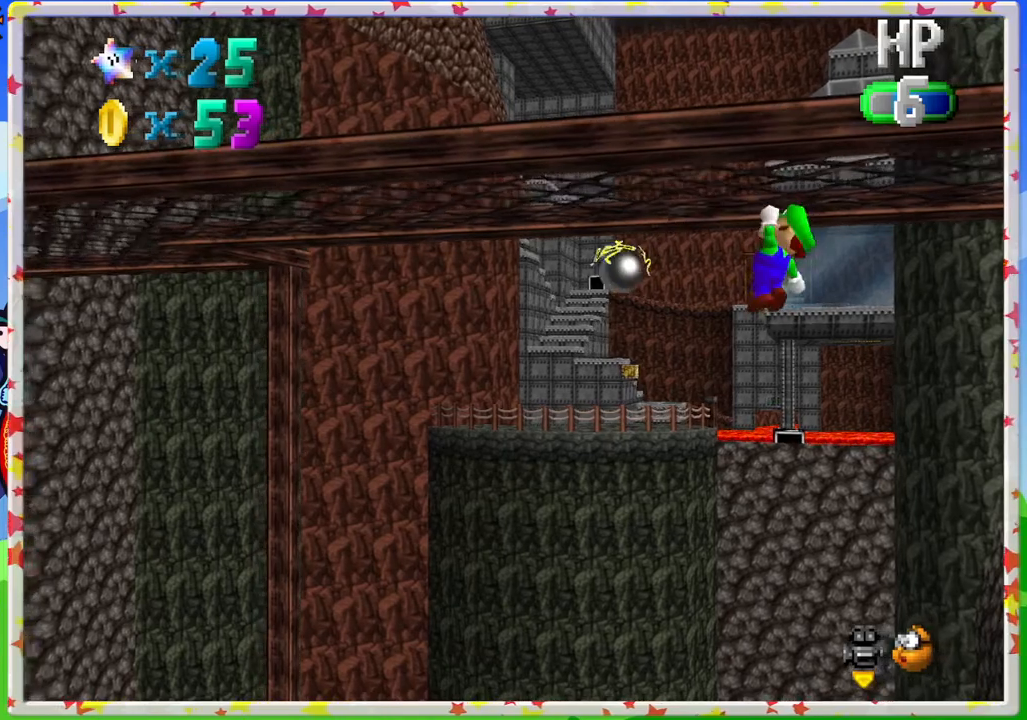
{"buttons": ["A"], "left_stick": "up-left", "events": []}
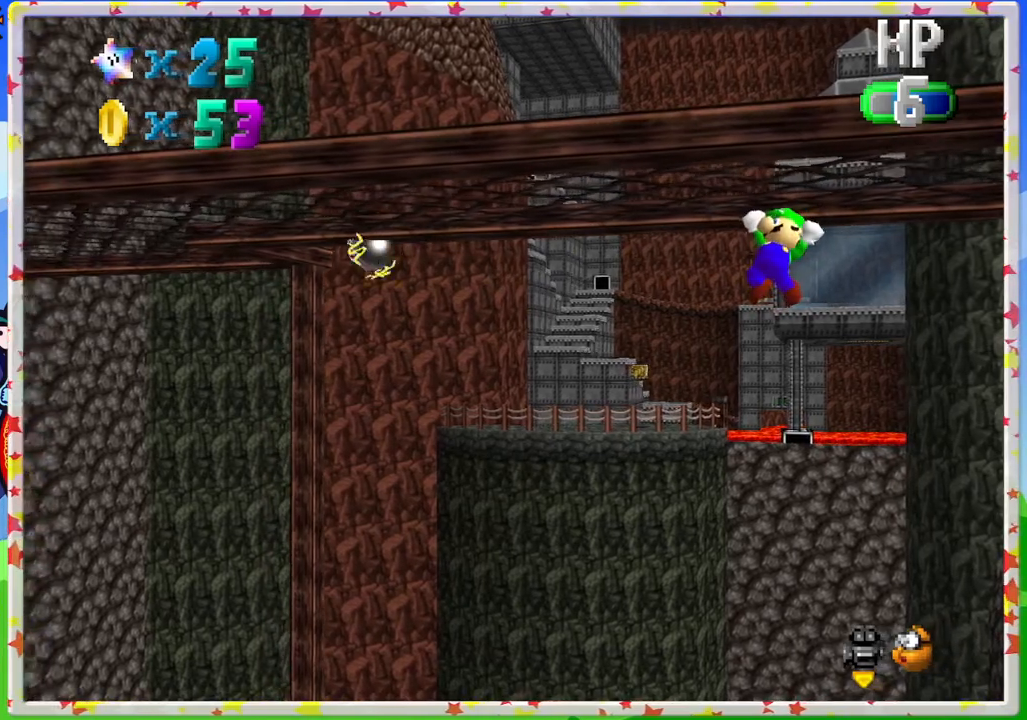
{"buttons": ["A"], "left_stick": "up-left", "events": []}
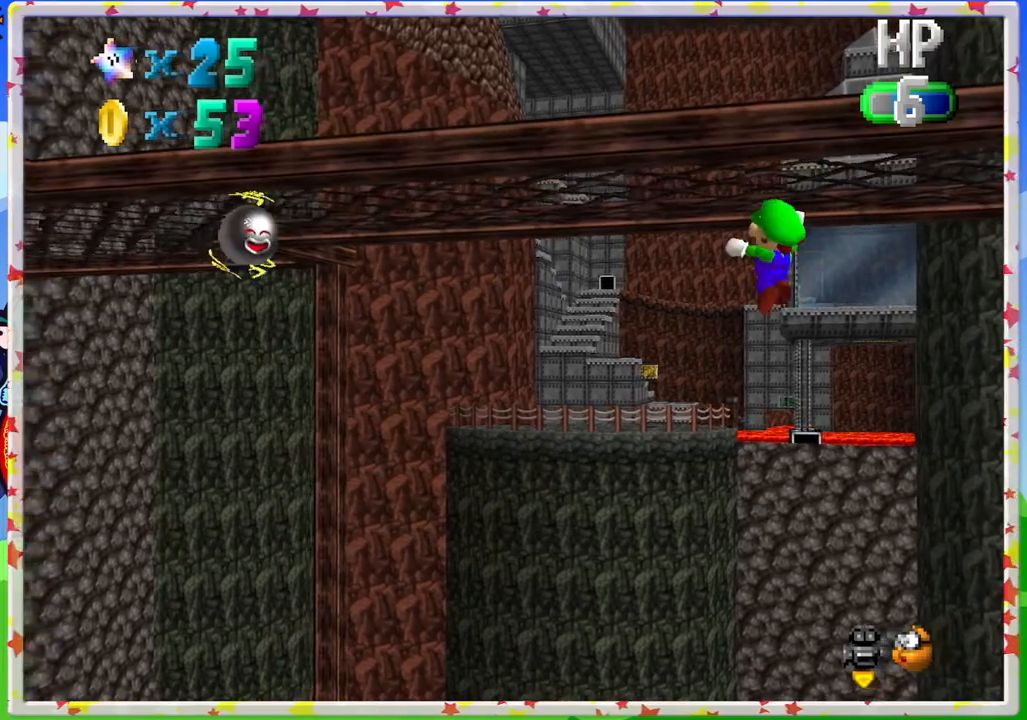
{"buttons": ["A"], "left_stick": "up-left", "events": []}
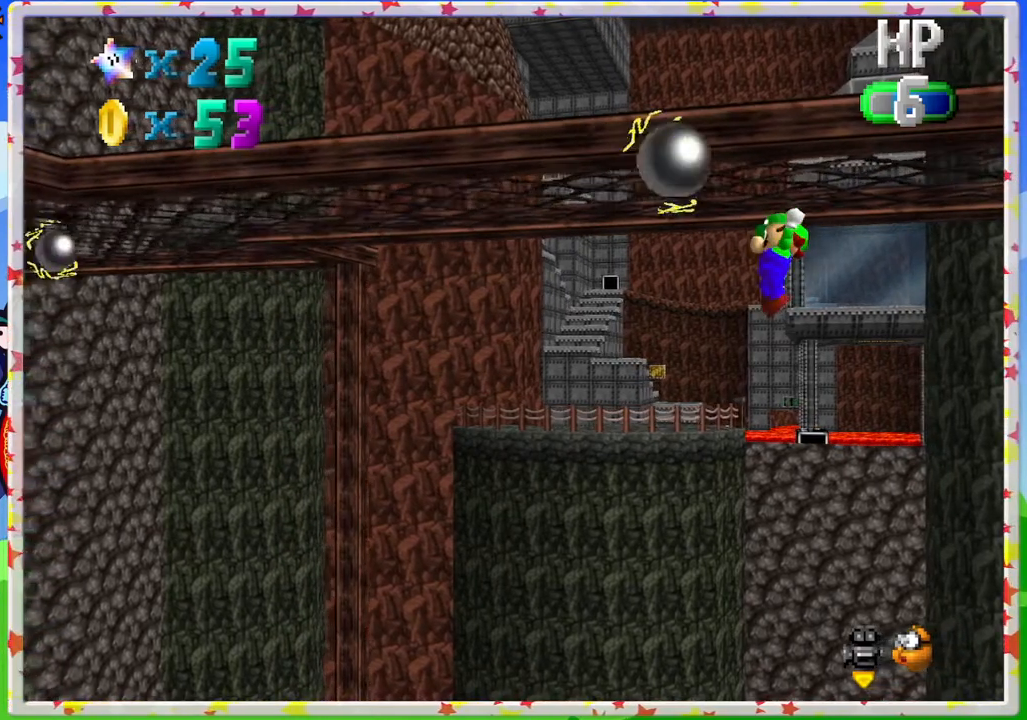
{"buttons": ["A"], "left_stick": "up-left", "events": []}
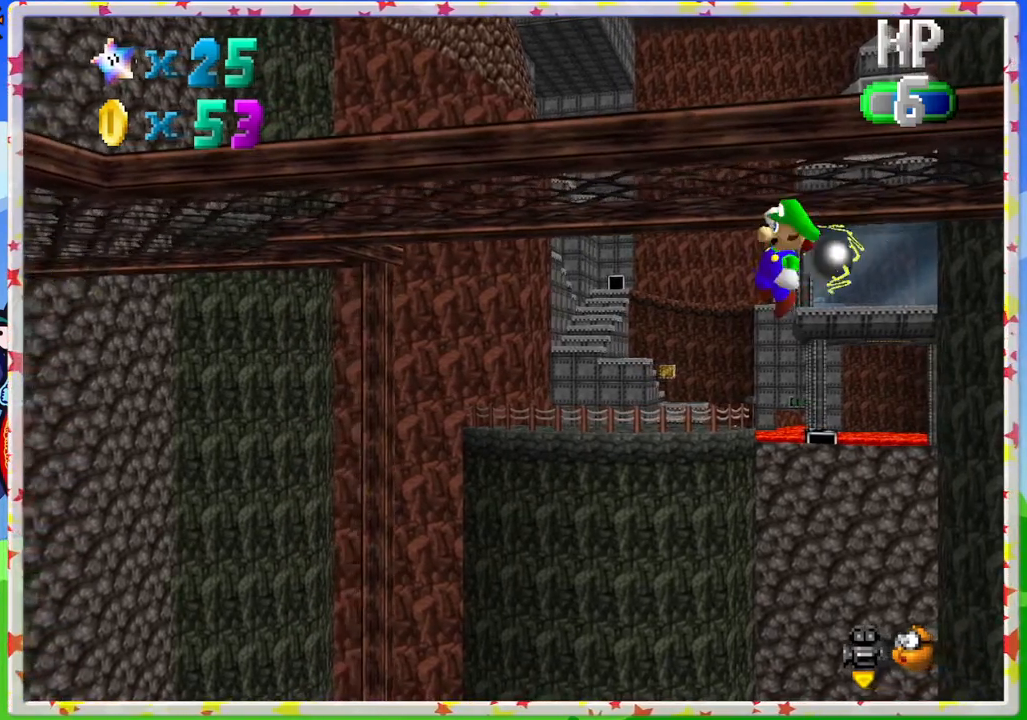
{"buttons": ["A"], "left_stick": "up-left", "events": []}
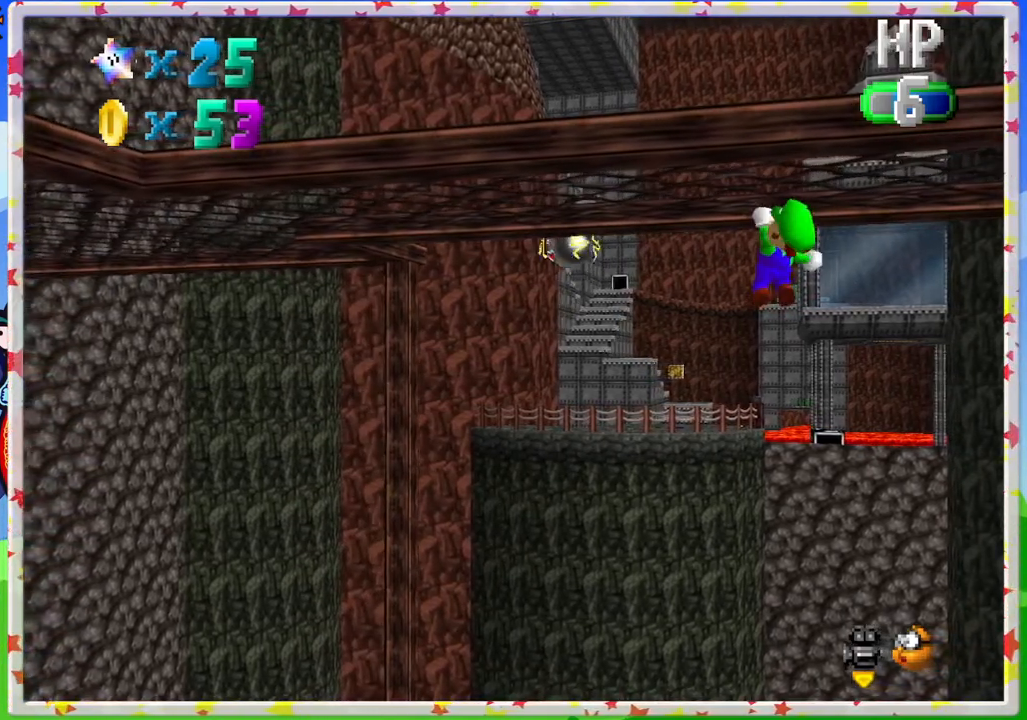
{"buttons": ["A"], "left_stick": "up-left", "events": []}
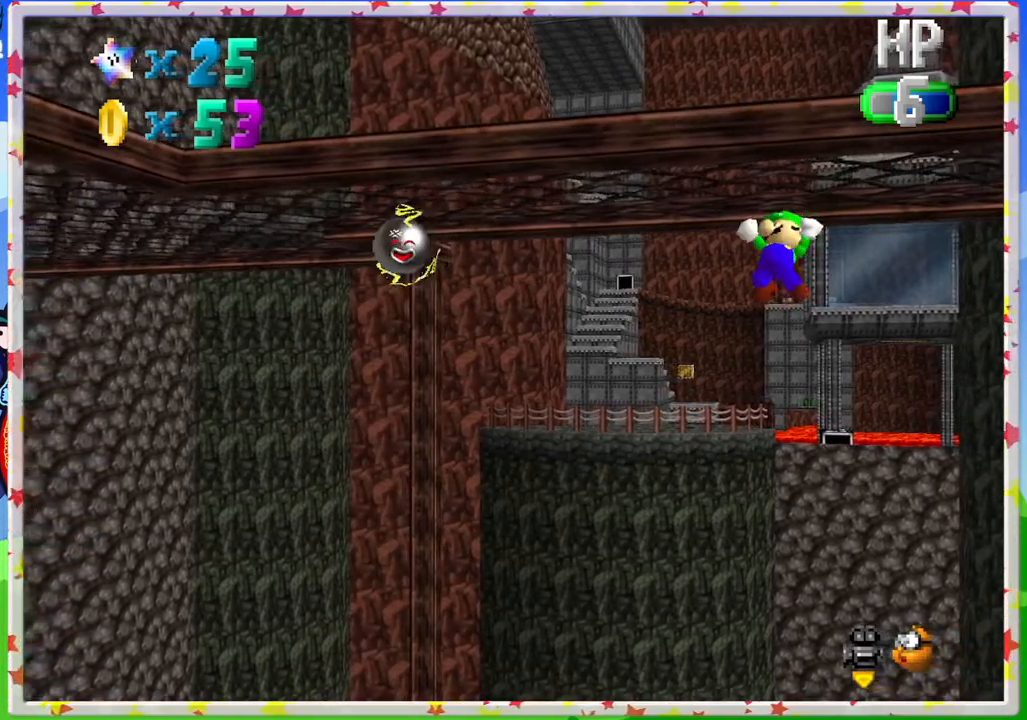
{"buttons": ["A"], "left_stick": "up-left", "events": []}
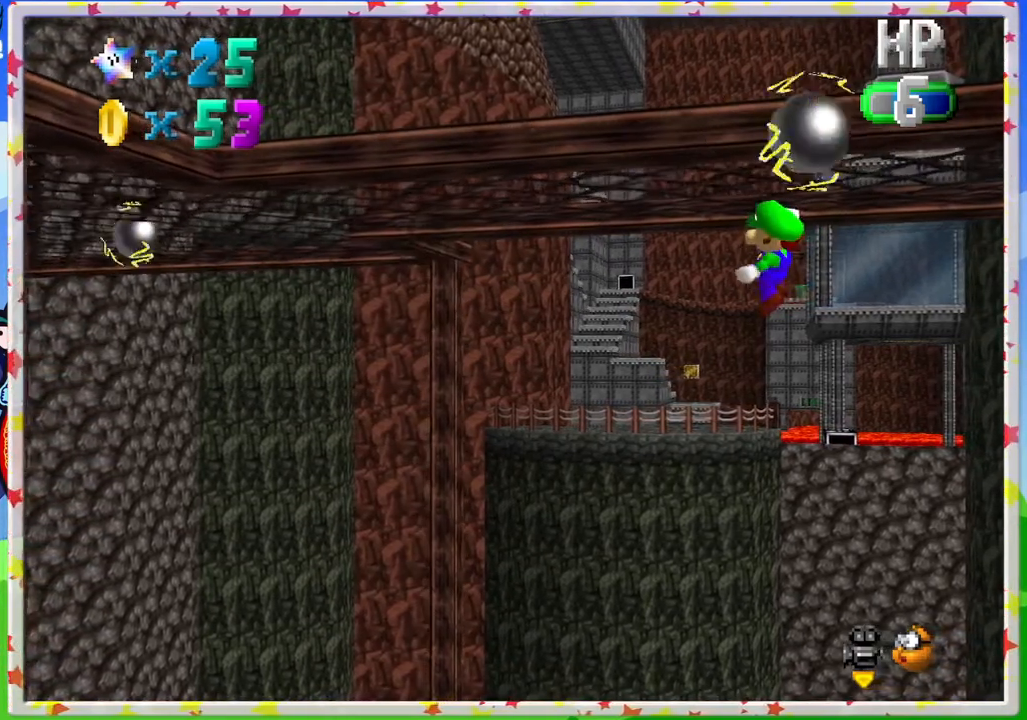
{"buttons": ["A"], "left_stick": "up-left", "events": []}
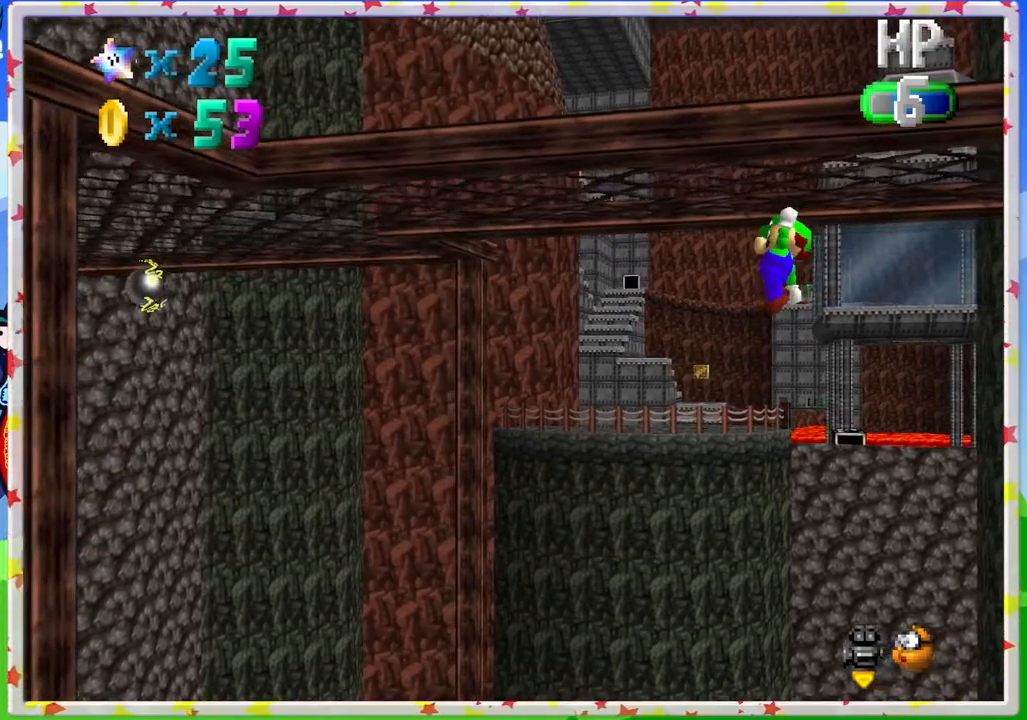
{"buttons": ["A"], "left_stick": "up-left", "events": []}
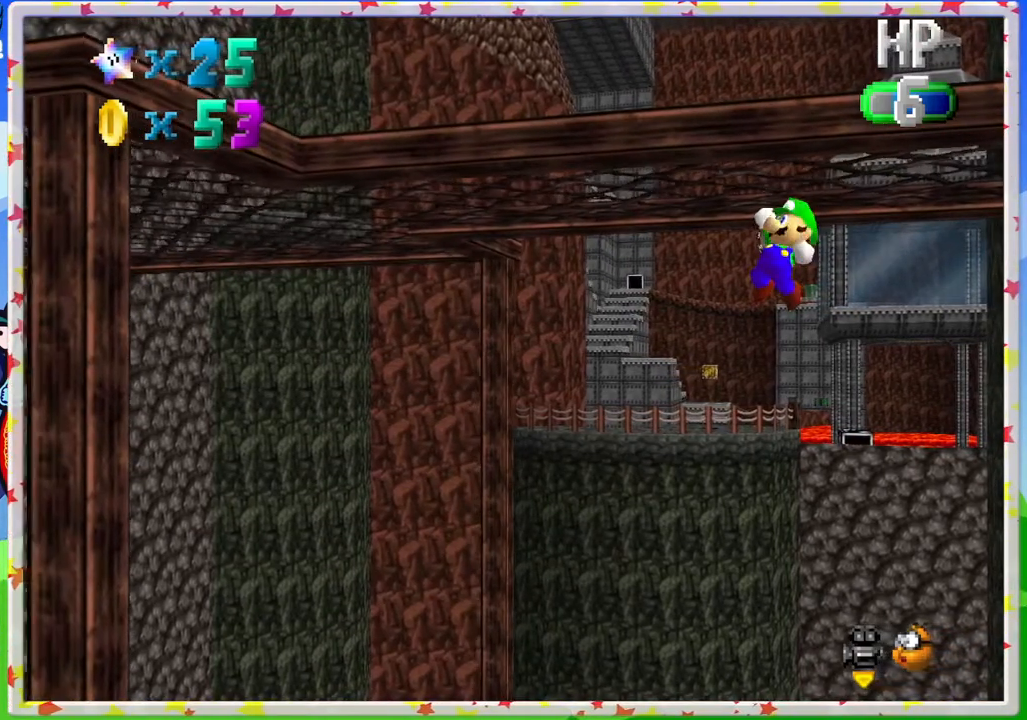
{"buttons": ["A", "C_RIGHT"], "left_stick": "center", "events": [[150, "C_DOWN", "down"], [283, "C_DOWN", "up"], [450, "C_RIGHT", "down"], [450, "left_stick", "center"]]}